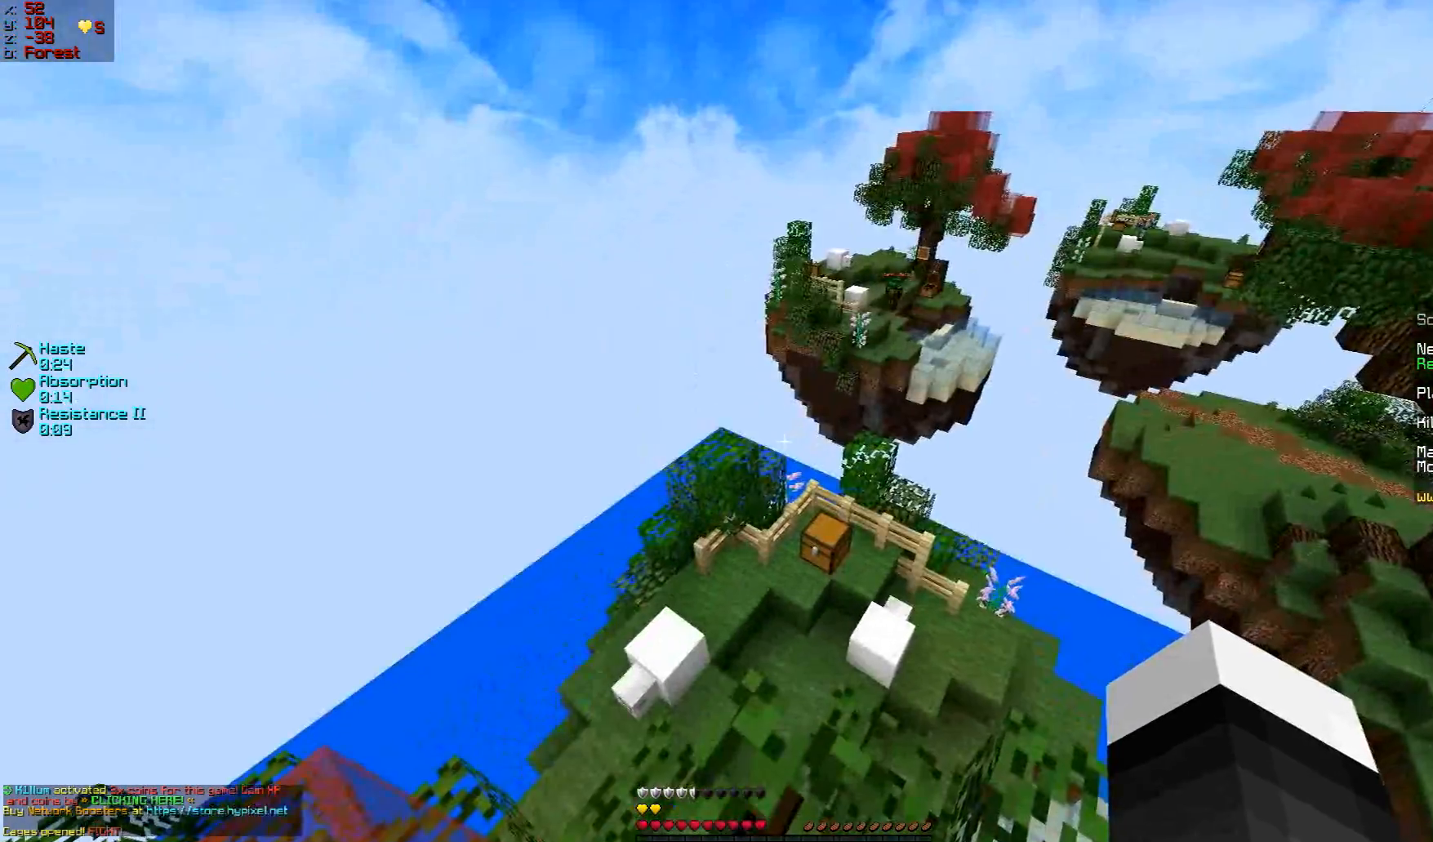
Gameplay with keyboard and mouse; each line is a JSON object with the keys and mouse buttons held at the frame after it. "events" lists presses ("down") and releases ("up") of "a", "d", "s", "w", "mouse_left" and "mouse_right" between this image and that frame as [ms after this image, input, new state], when the widget could be followed in between. "mouse_left", "mouse_right" = the "left", "right" buttons of the "mouse" list. No other keys are recorded. Fast repeated clicks can show as one long hold. Mouse movement is not recorded.
{"keys": ["w"], "mouse": [], "events": [[400, "w", "down"]]}
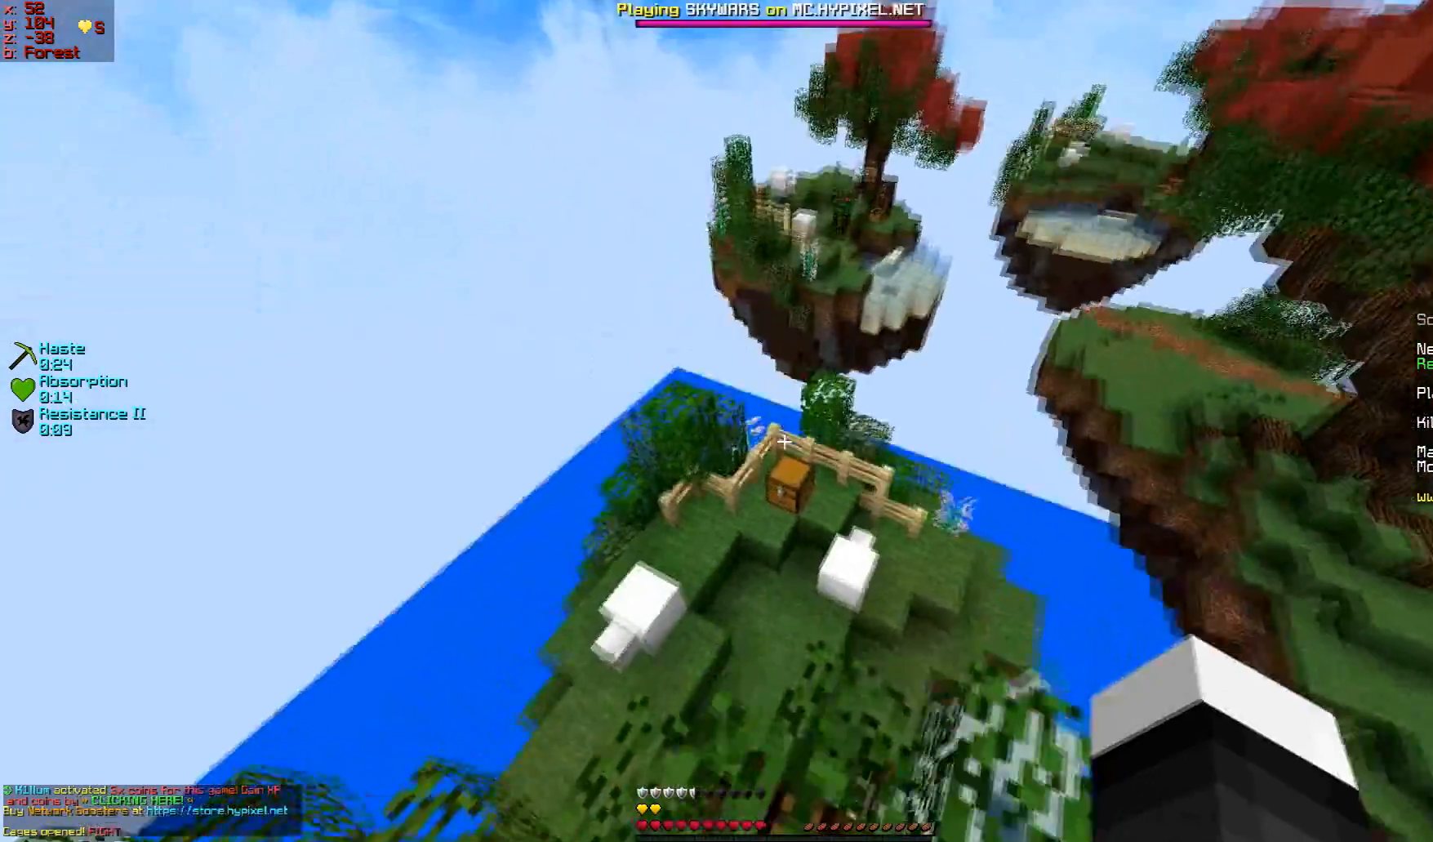
{"keys": ["w"], "mouse": [], "events": []}
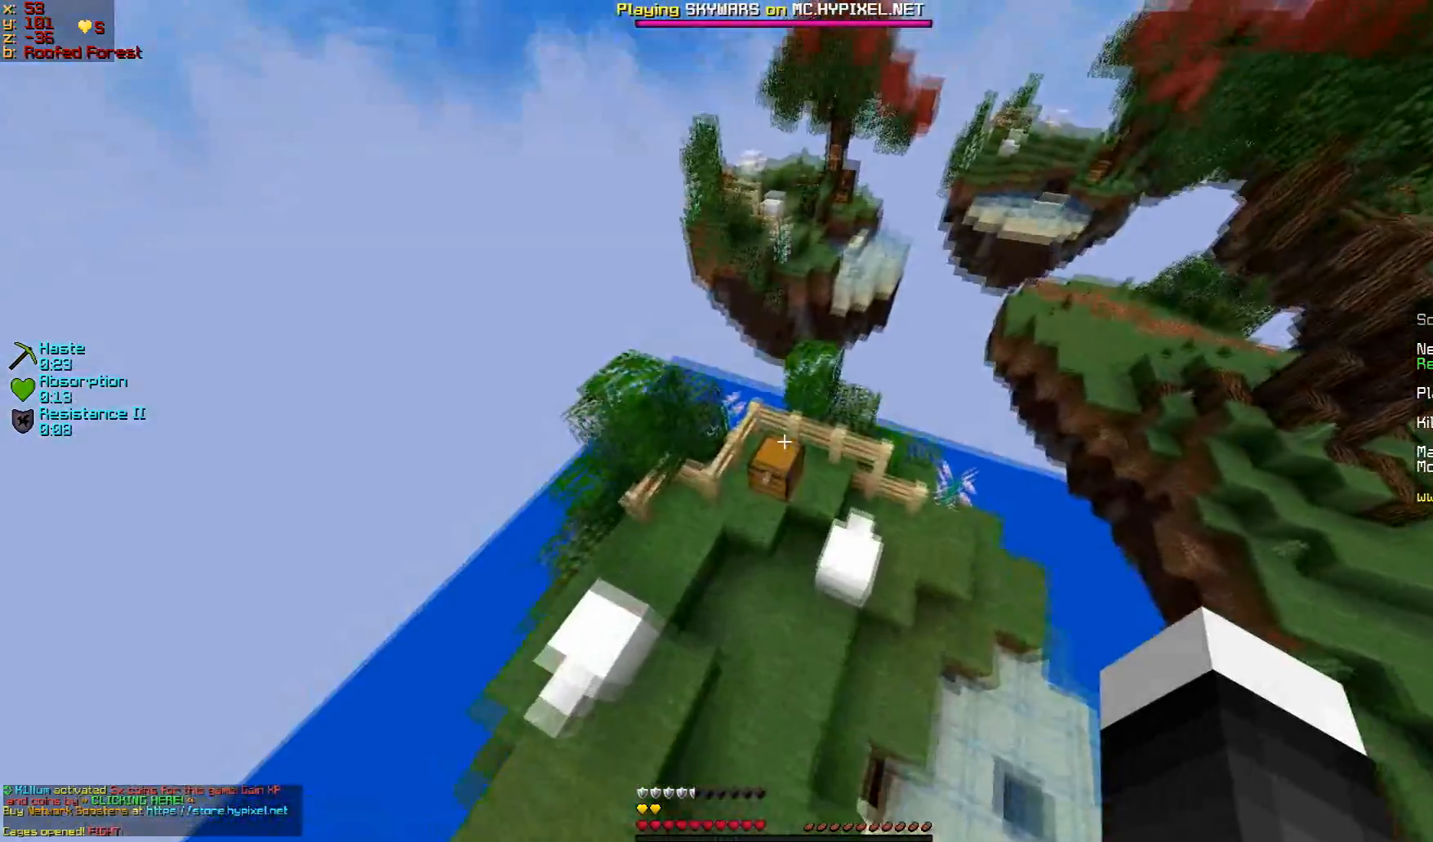
{"keys": [], "mouse": [], "events": [[250, "mouse_right", "down"], [333, "mouse_right", "up"], [333, "w", "up"]]}
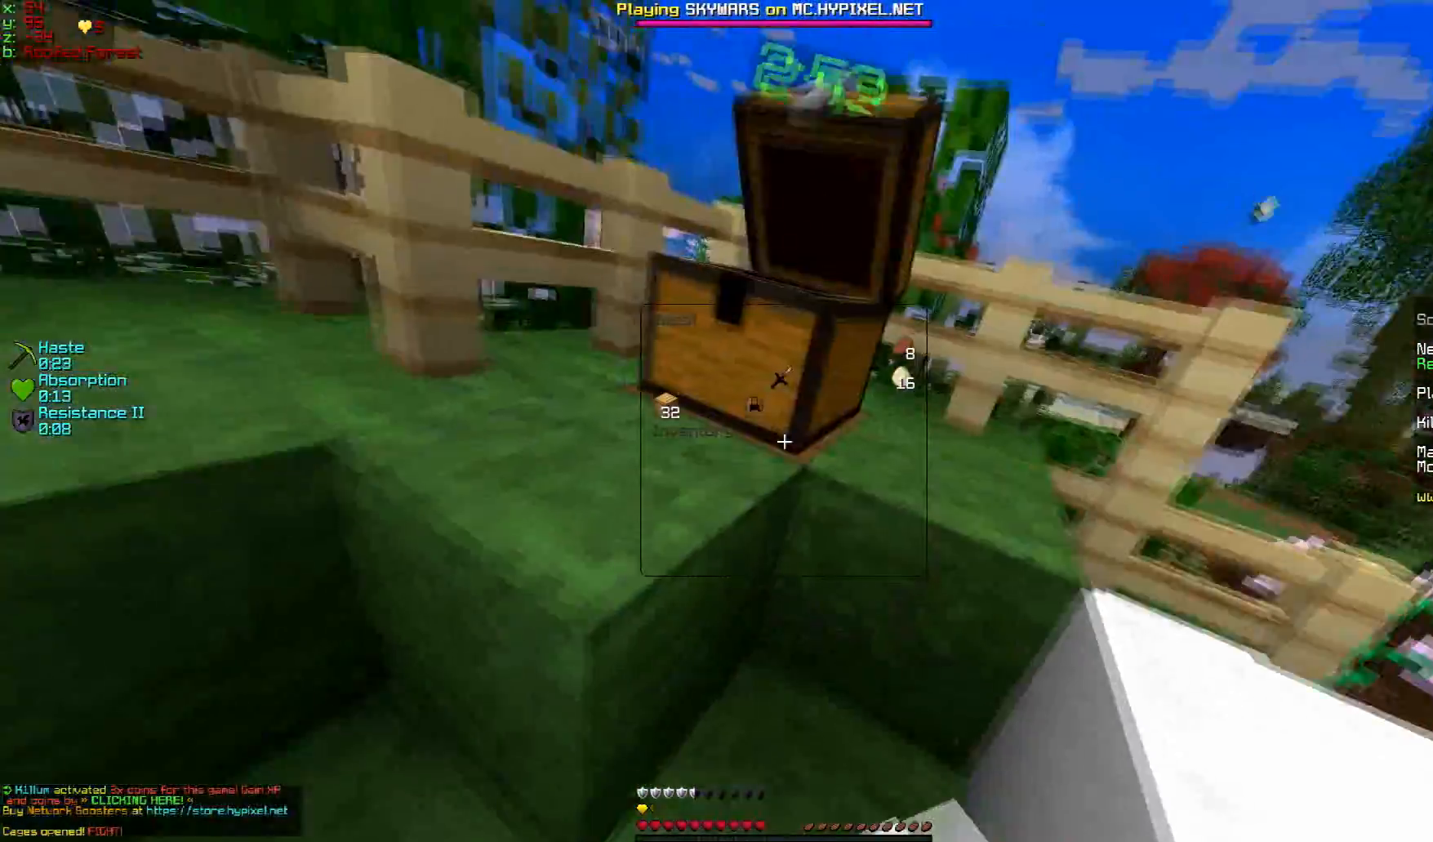
{"keys": [], "mouse": [], "events": []}
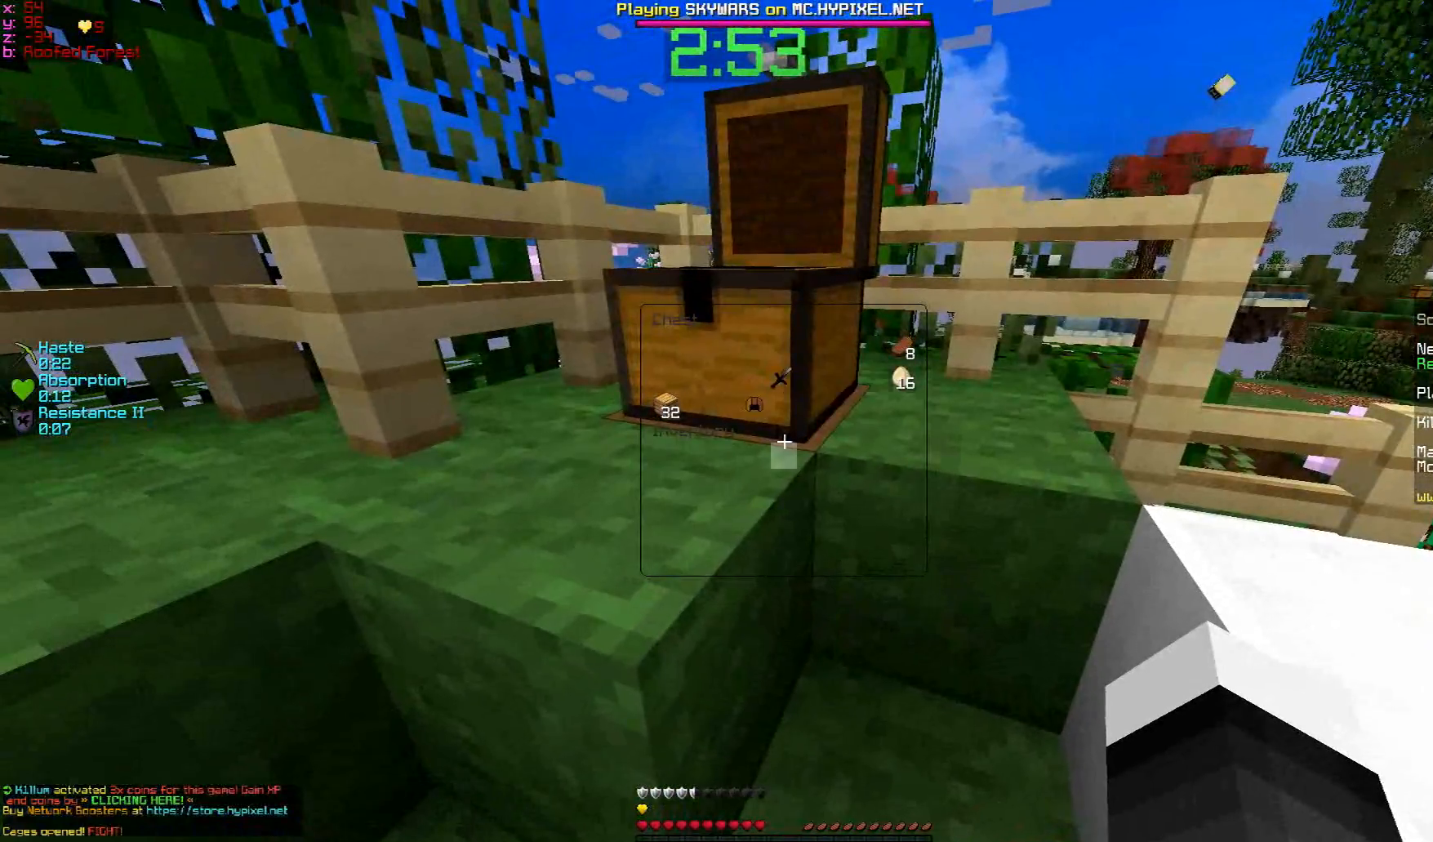
{"keys": [], "mouse": [], "events": []}
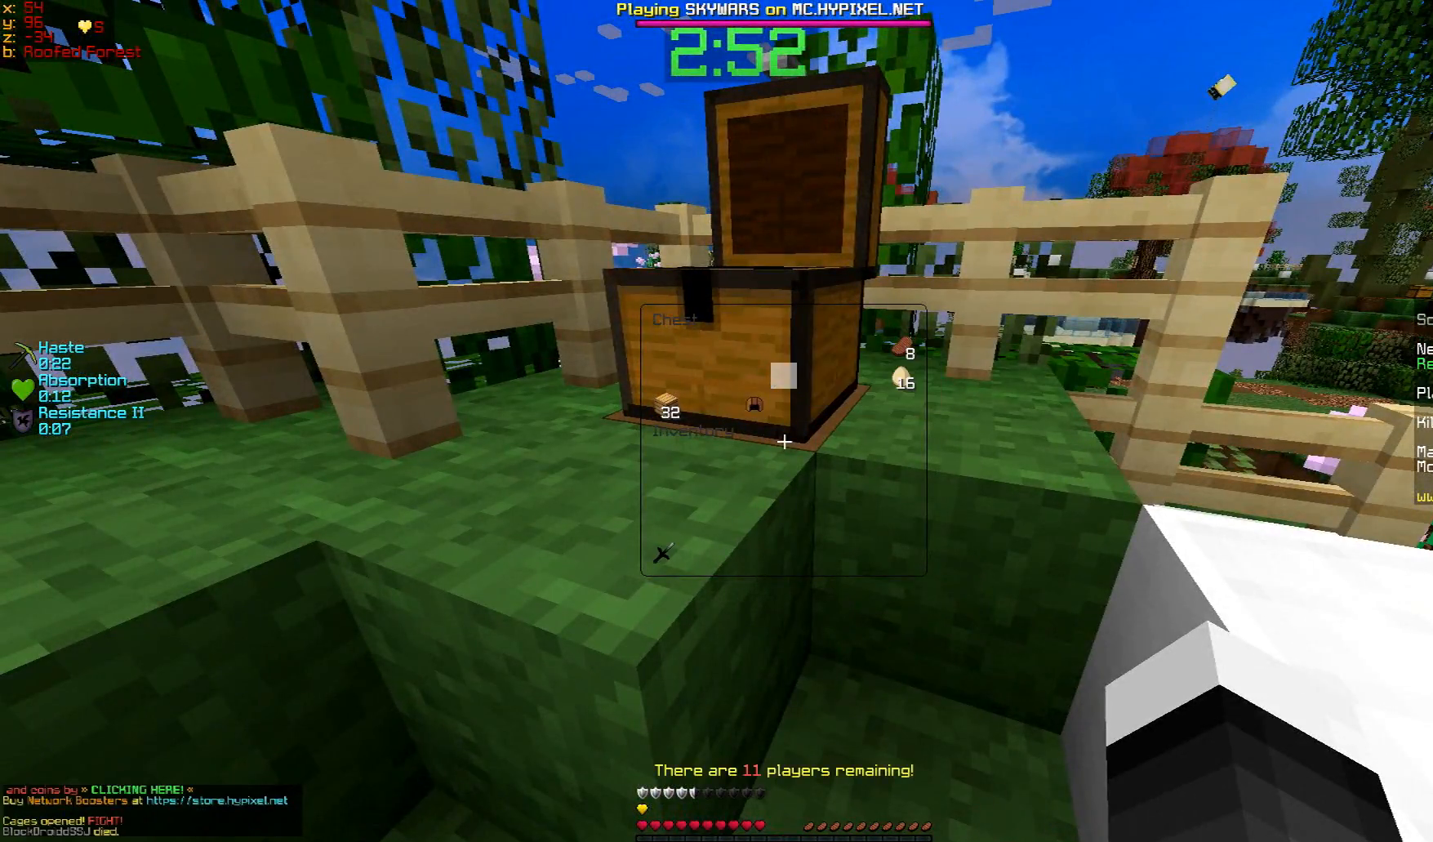
{"keys": [], "mouse": [], "events": []}
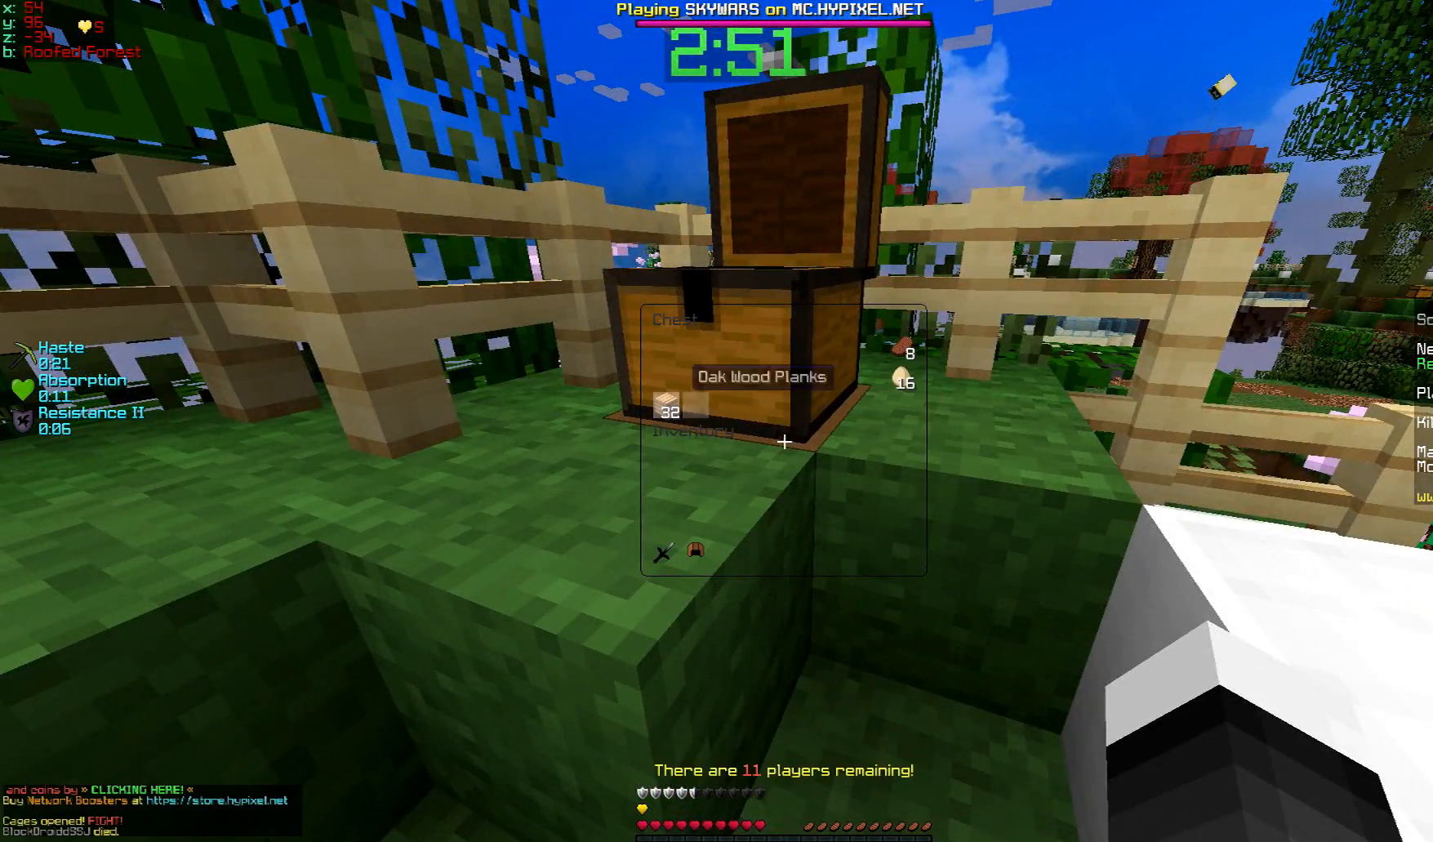
{"keys": [], "mouse": [], "events": []}
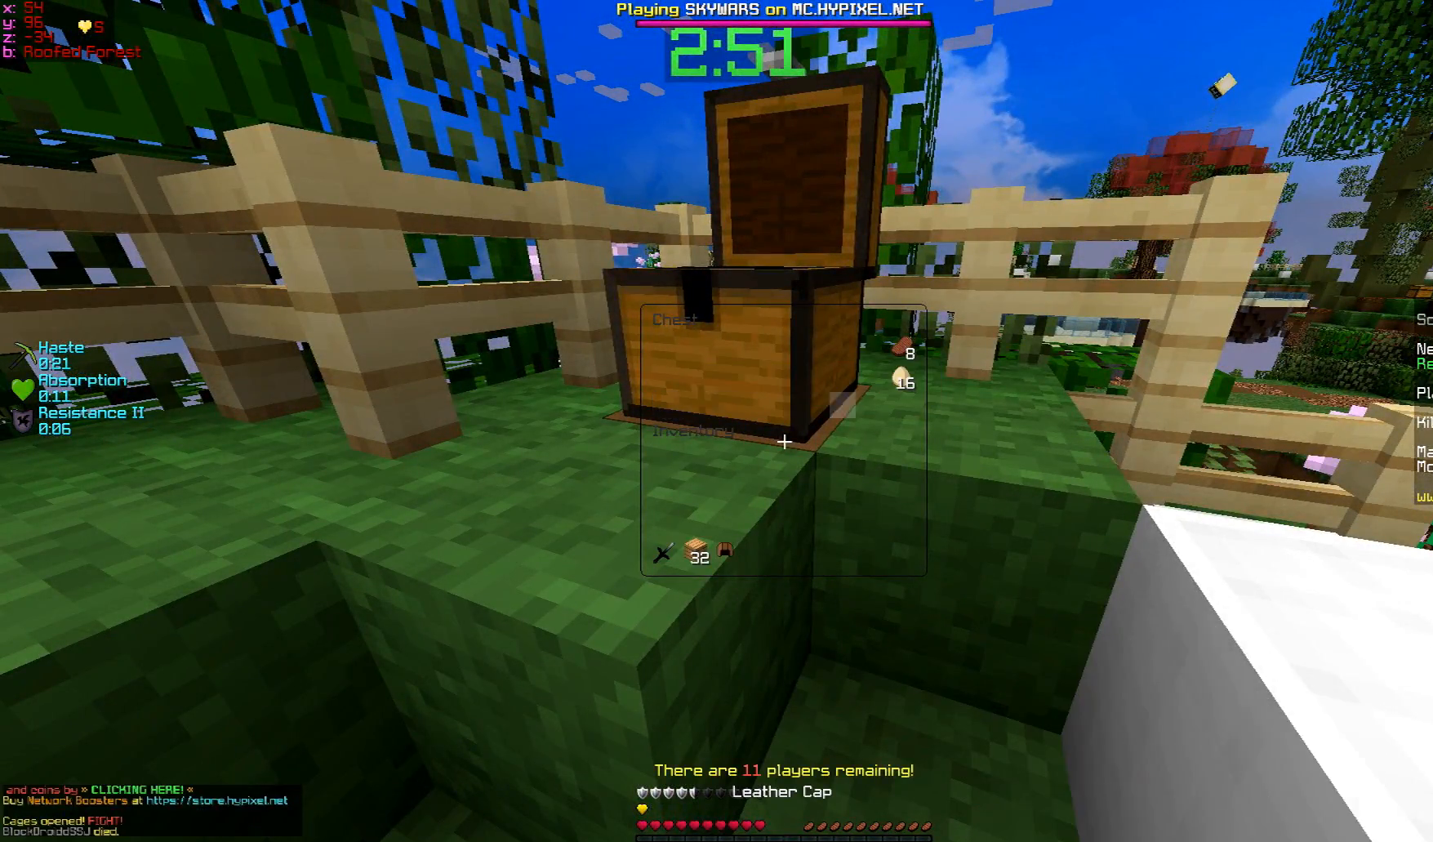
{"keys": [], "mouse": [], "events": []}
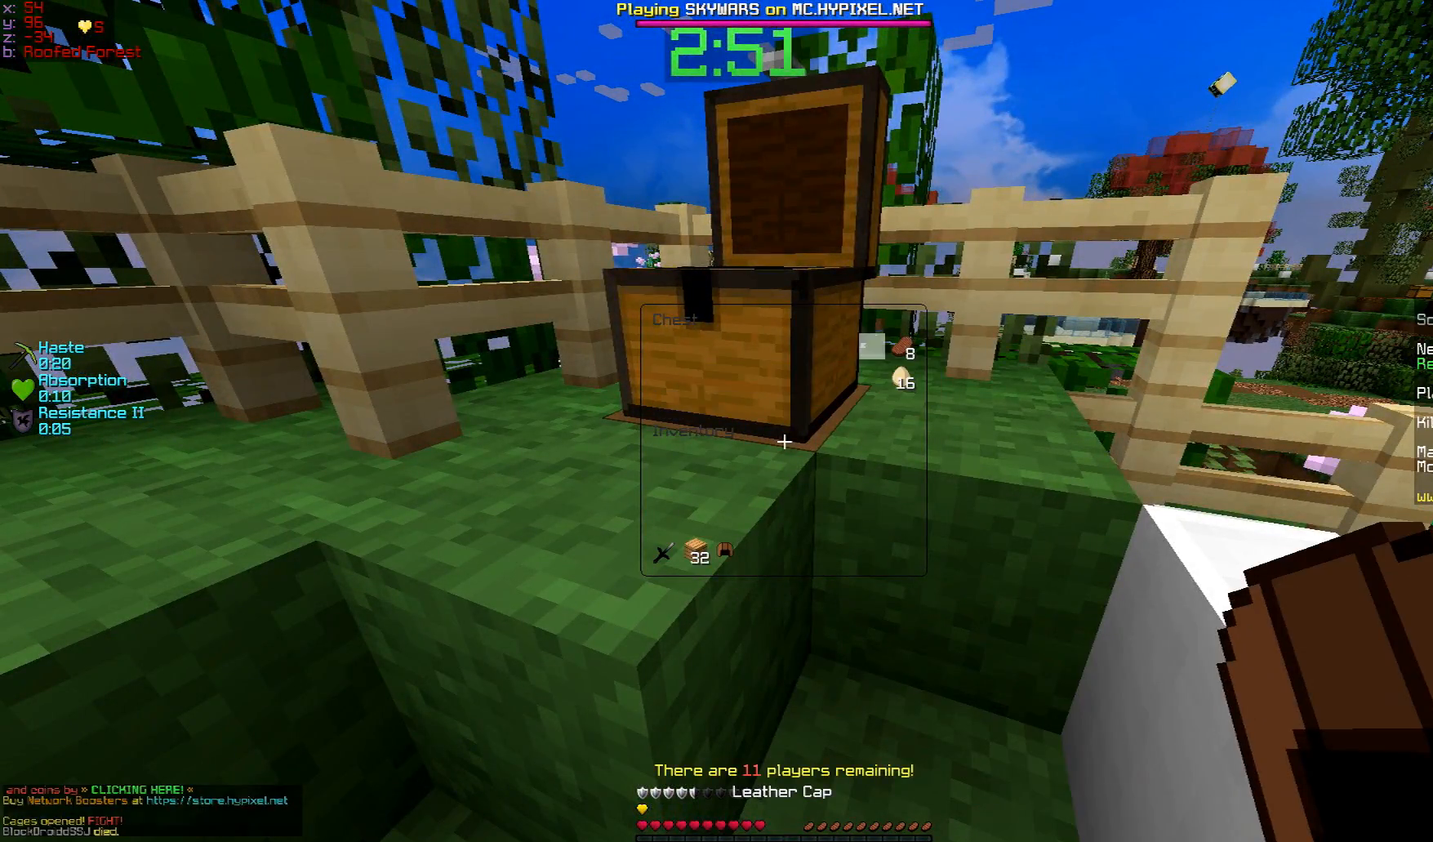
{"keys": [], "mouse": [], "events": []}
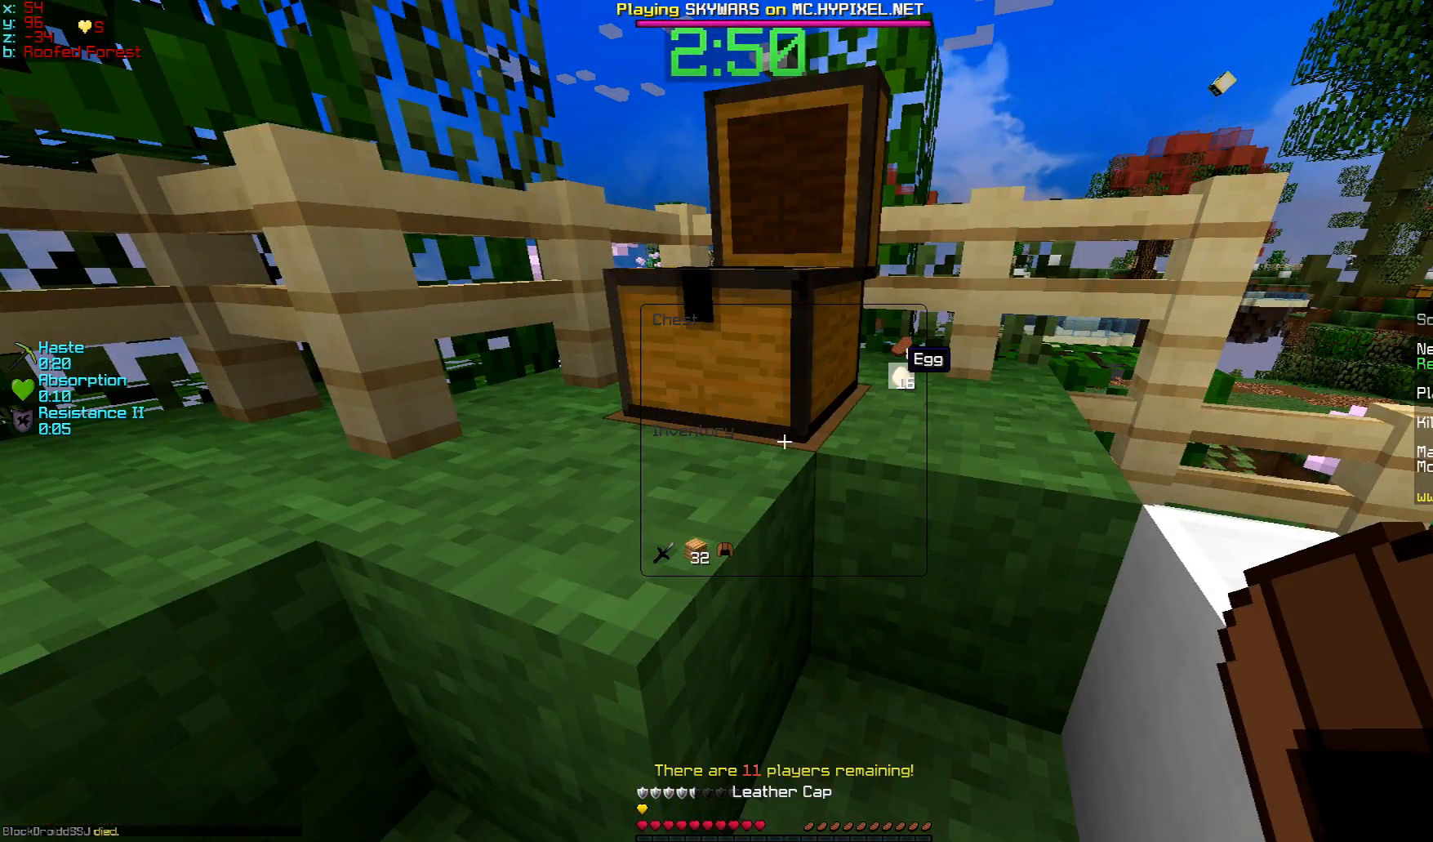
{"keys": [], "mouse": [], "events": []}
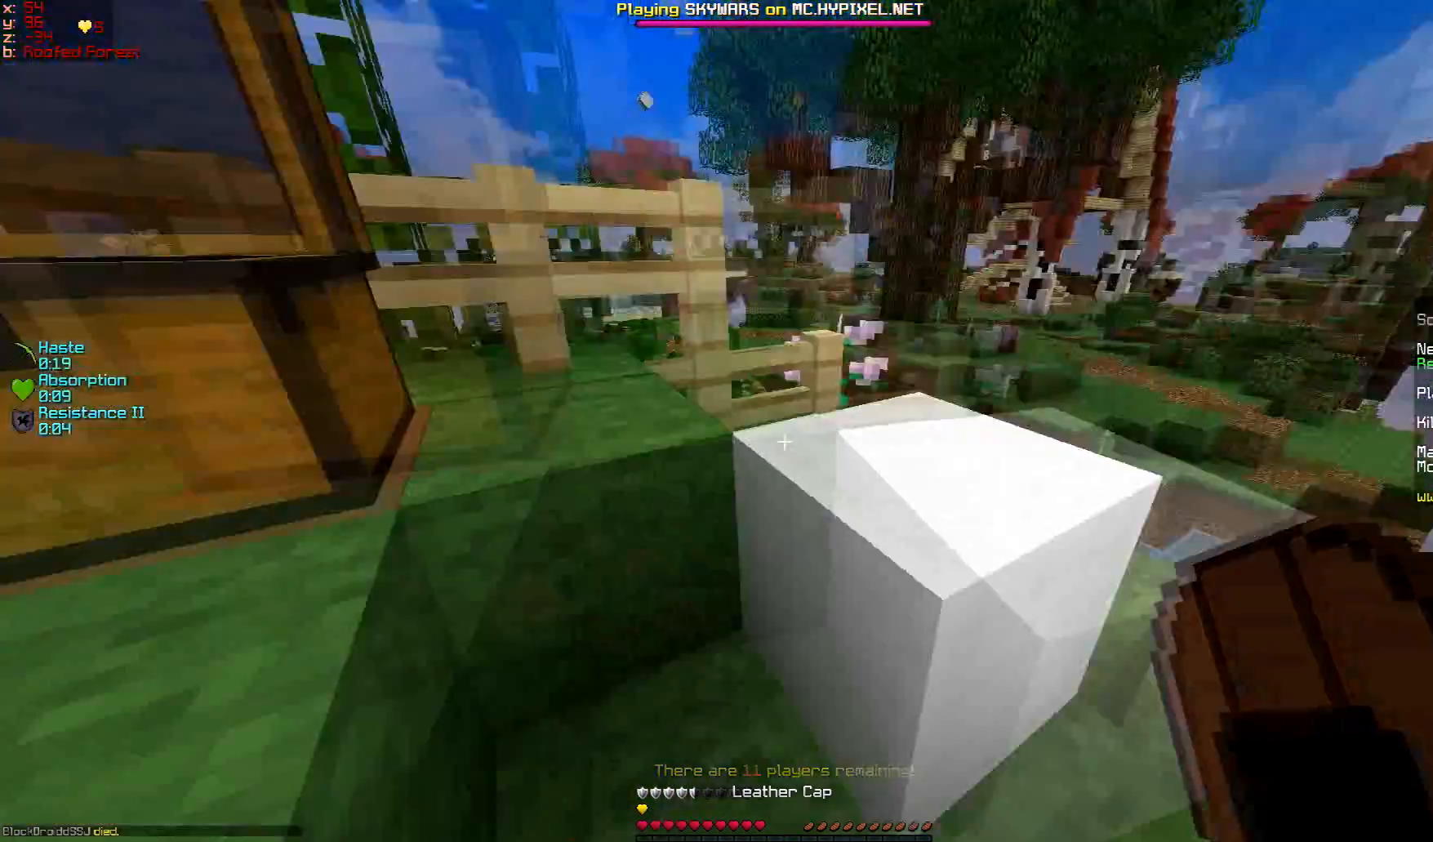
{"keys": ["w"], "mouse": ["right"], "events": [[417, "mouse_right", "down"], [417, "w", "down"]]}
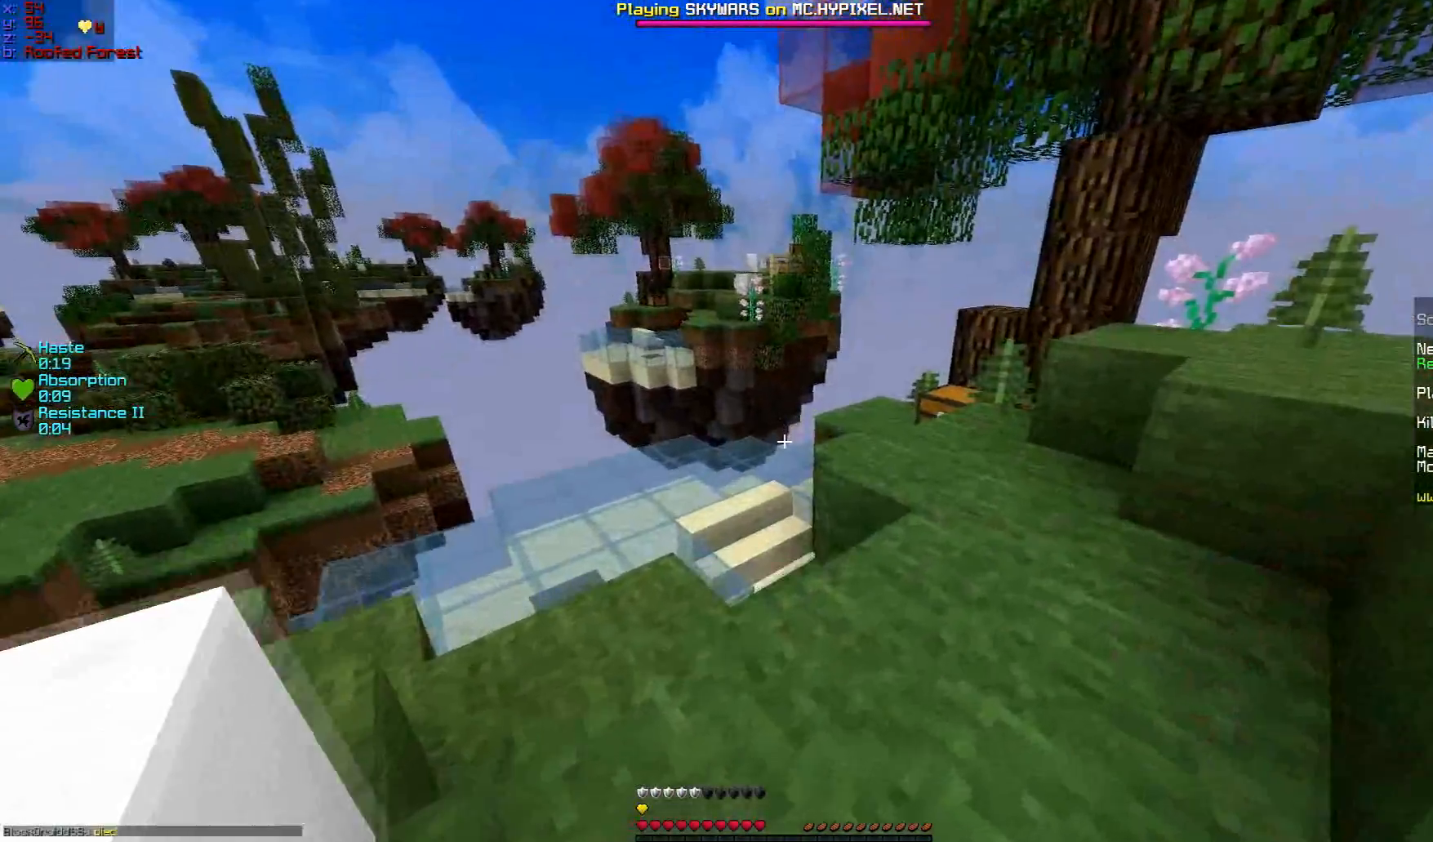
{"keys": ["w"], "mouse": [], "events": [[83, "mouse_right", "up"]]}
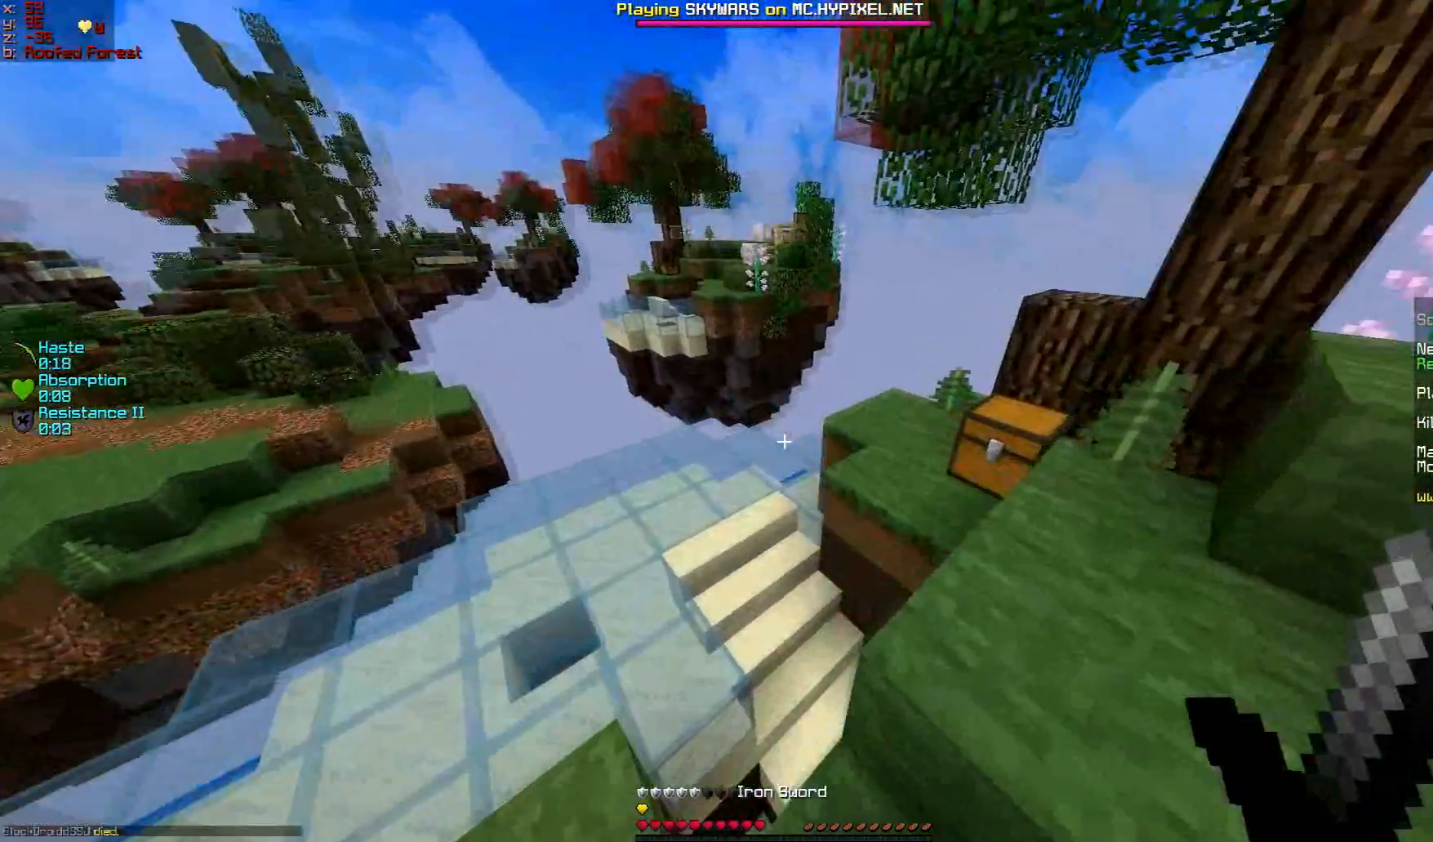
{"keys": ["w"], "mouse": ["right"], "events": [[467, "mouse_right", "down"]]}
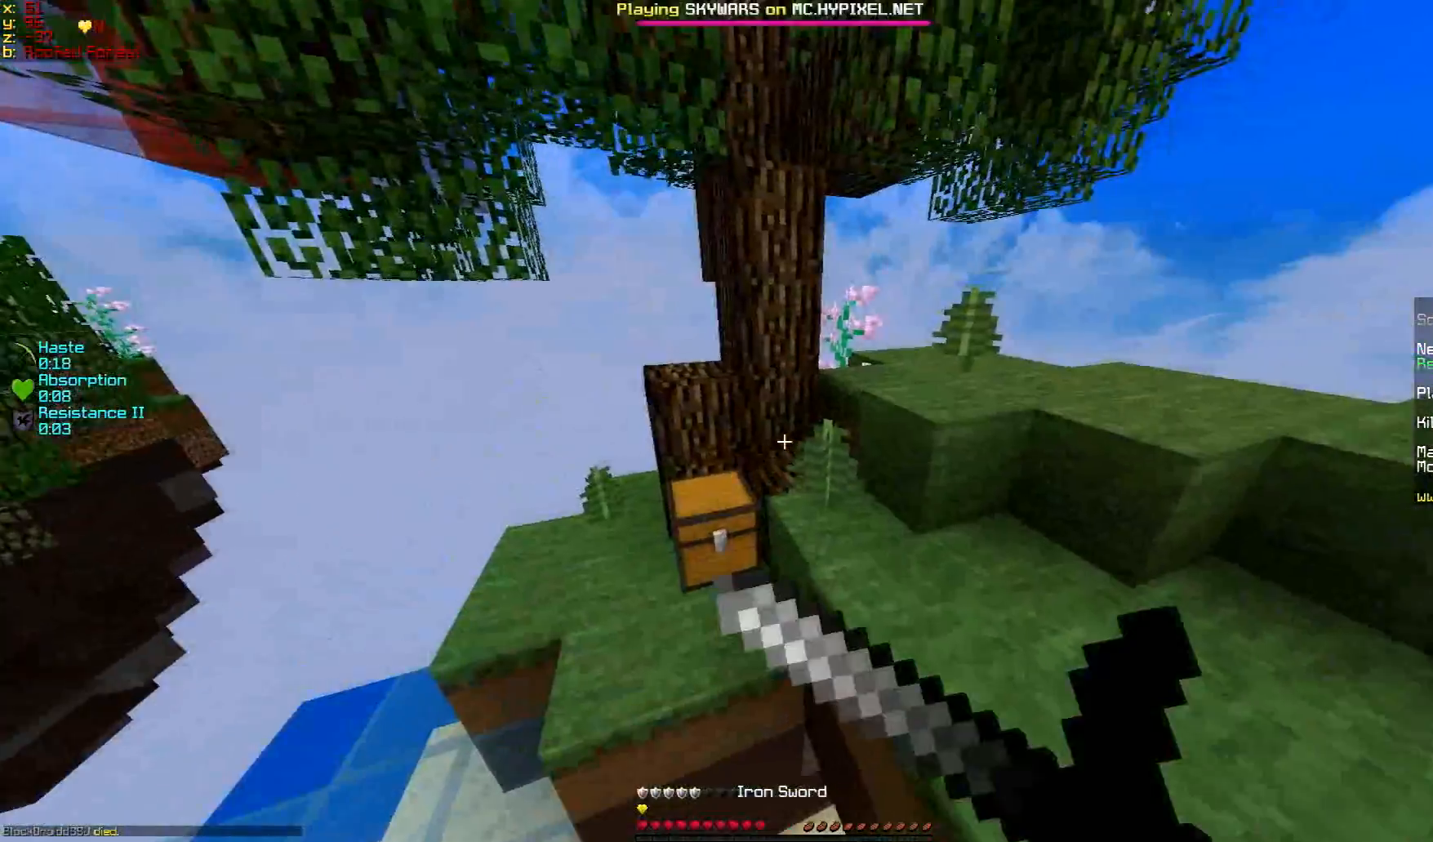
{"keys": [], "mouse": [], "events": [[67, "mouse_right", "up"], [67, "w", "up"], [184, "mouse_right", "down"], [234, "mouse_right", "up"], [334, "mouse_right", "down"], [384, "mouse_right", "up"]]}
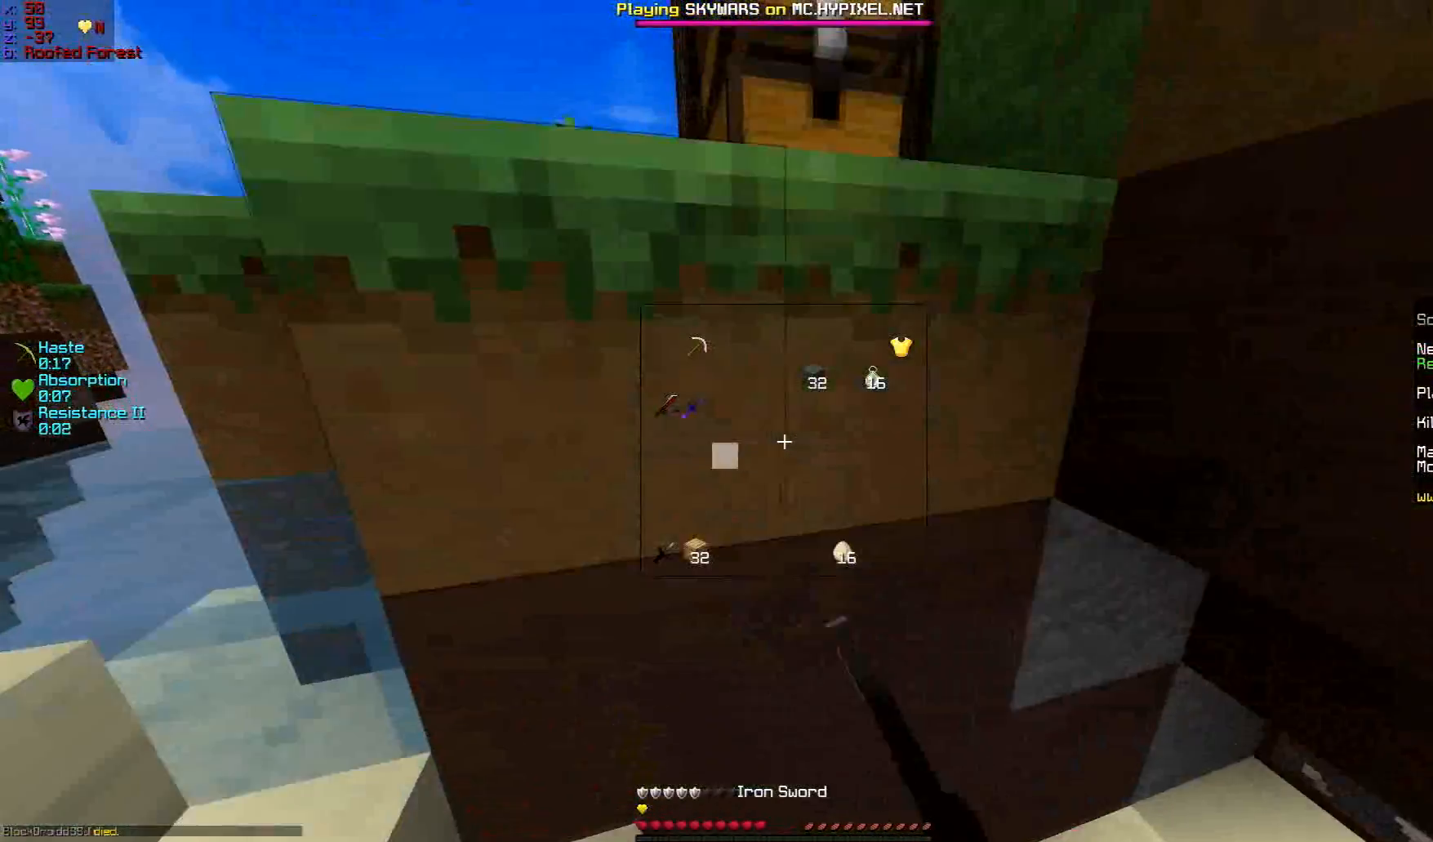
{"keys": [], "mouse": [], "events": []}
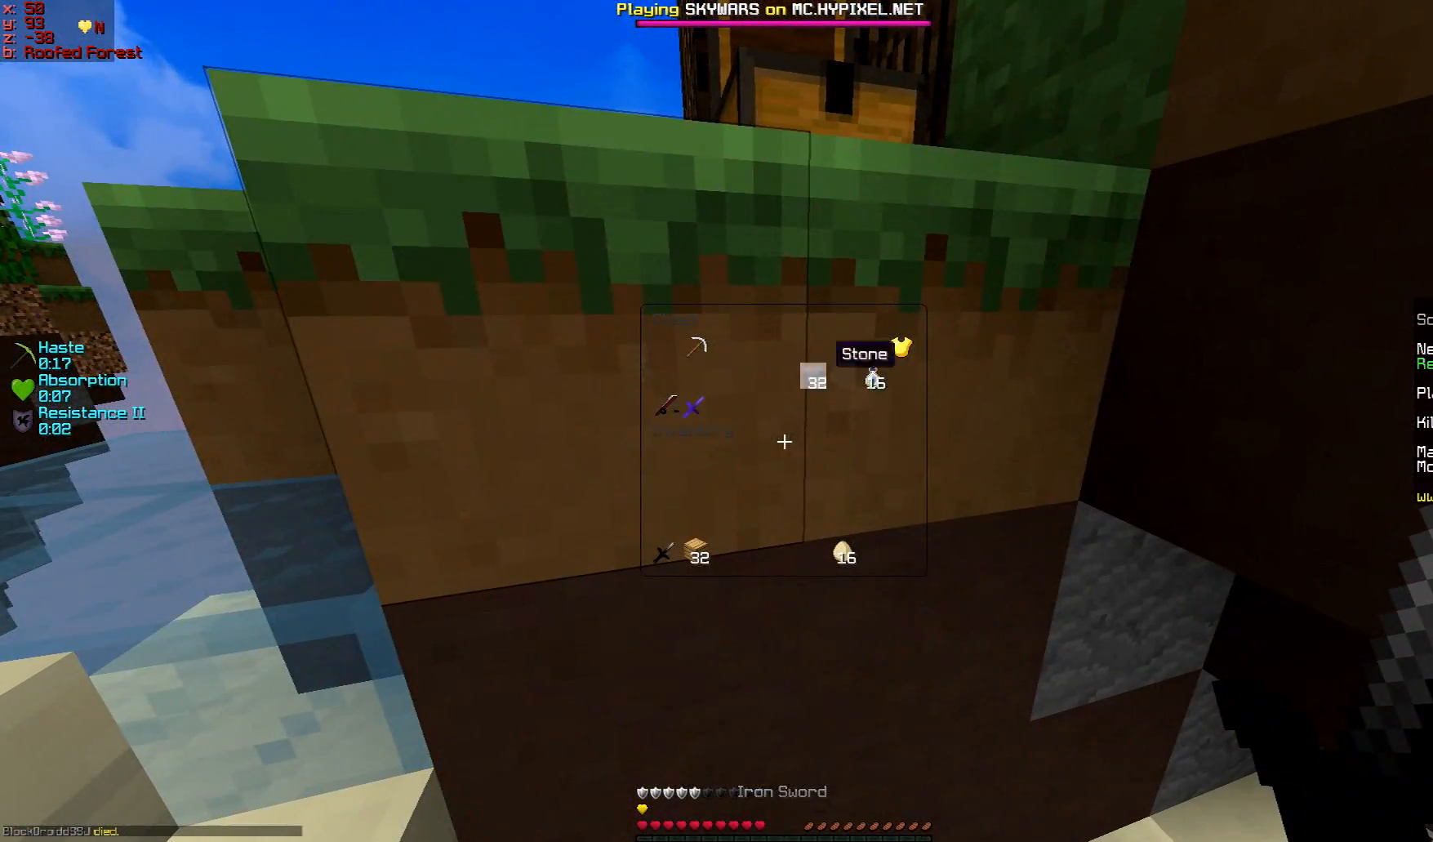
{"keys": [], "mouse": [], "events": []}
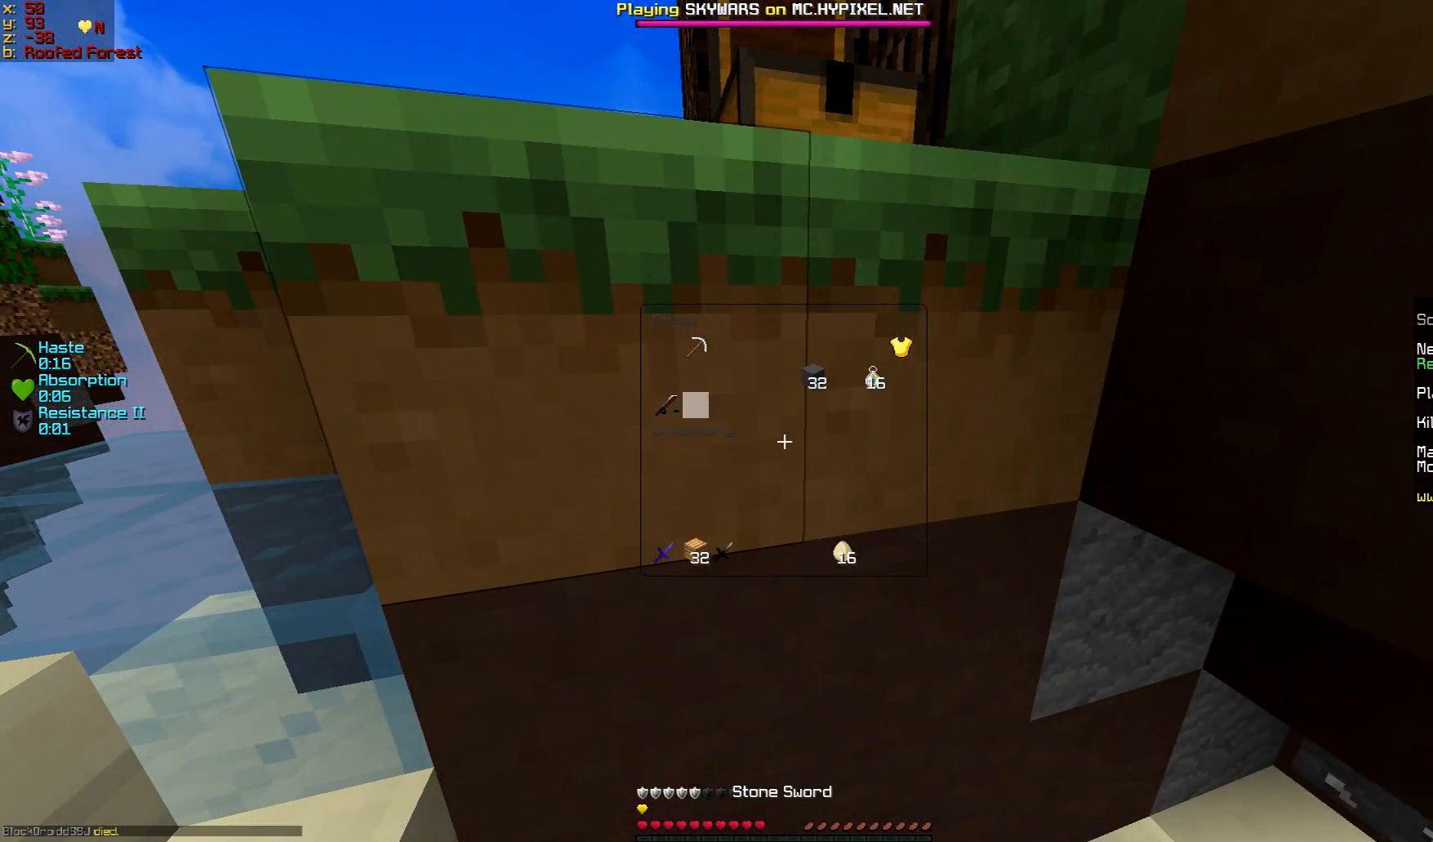
{"keys": [], "mouse": [], "events": []}
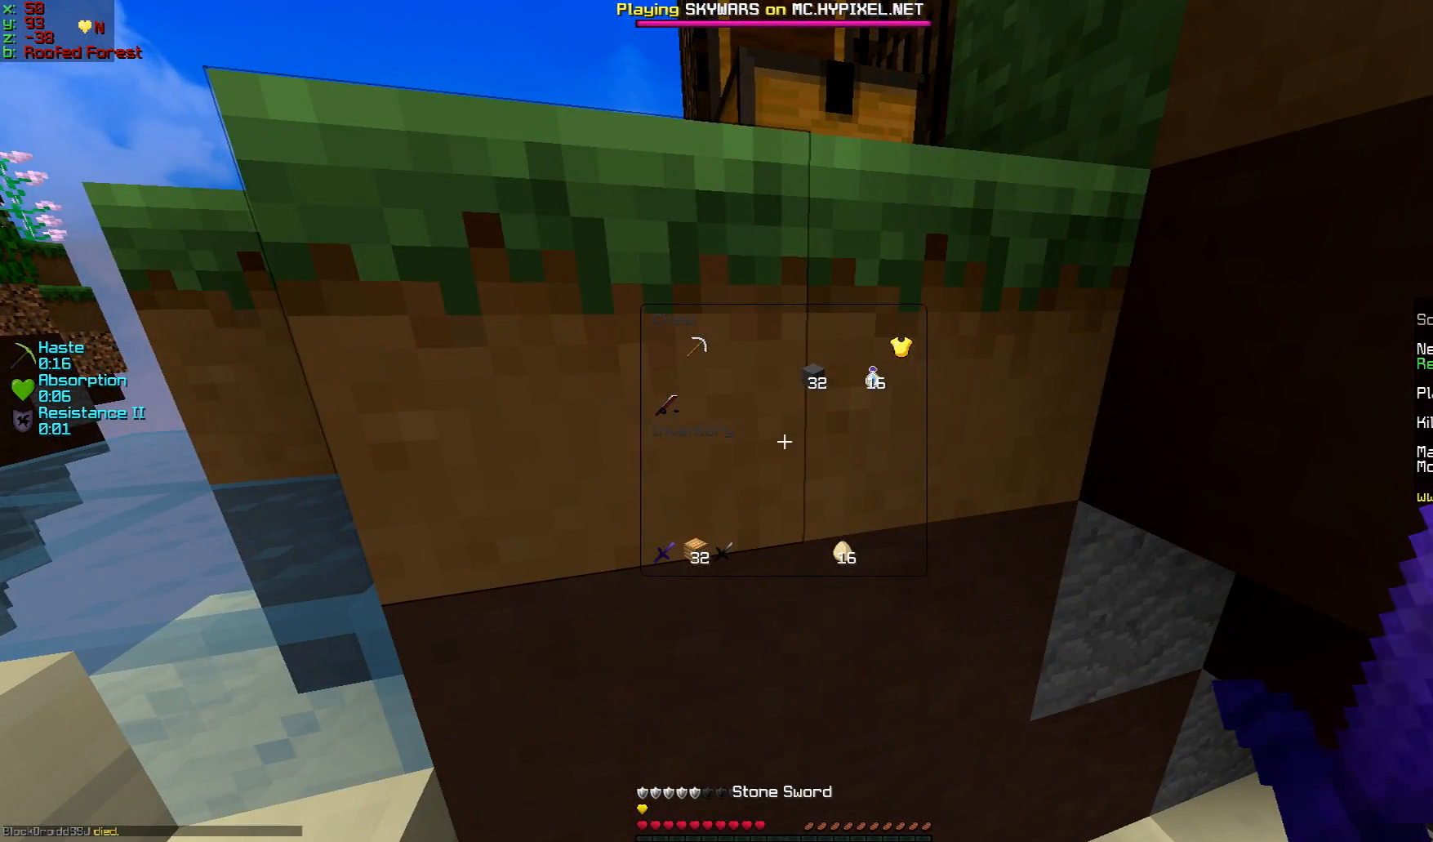
{"keys": [], "mouse": [], "events": []}
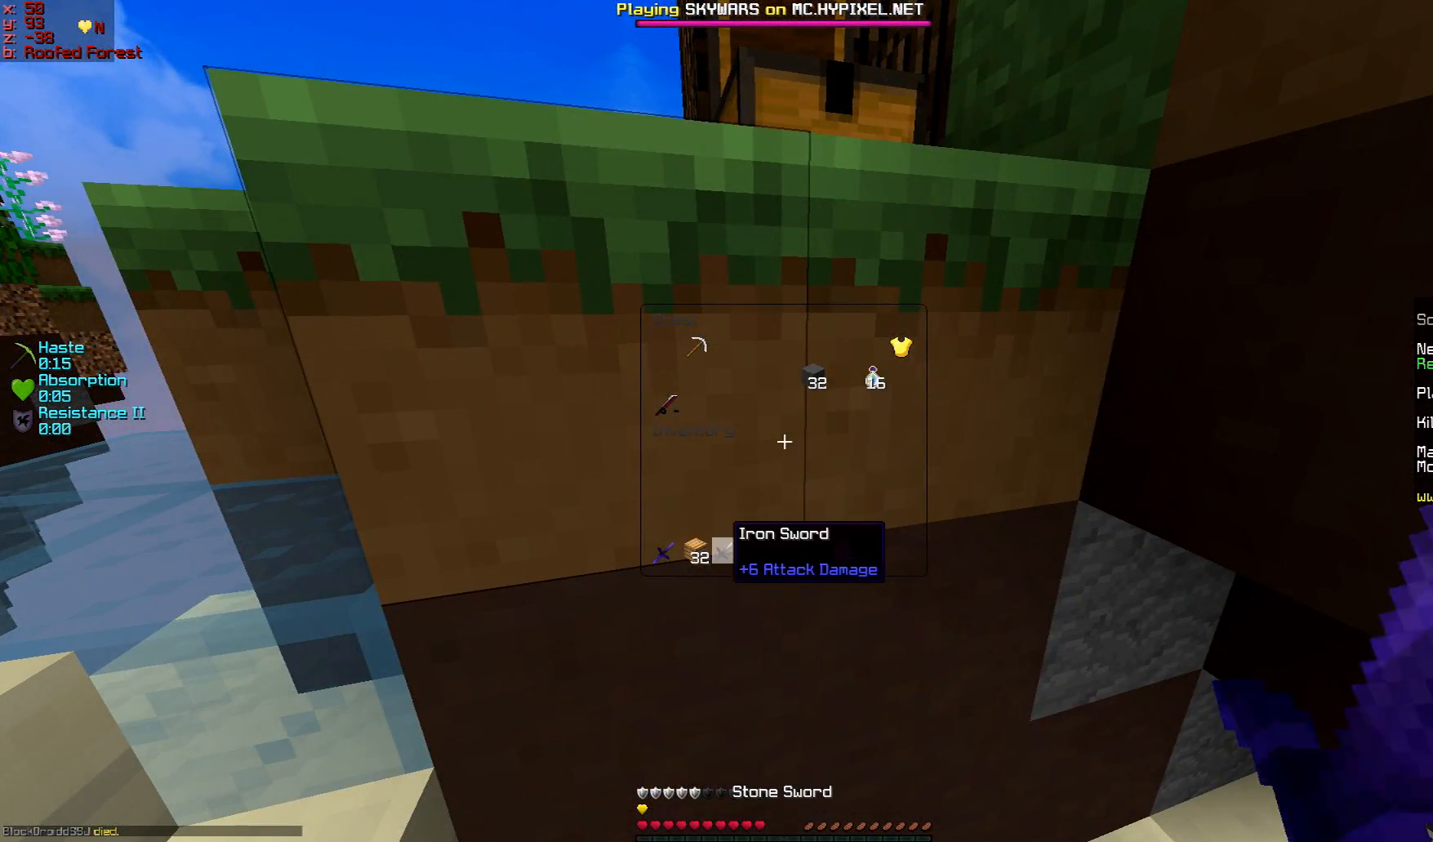
{"keys": [], "mouse": [], "events": []}
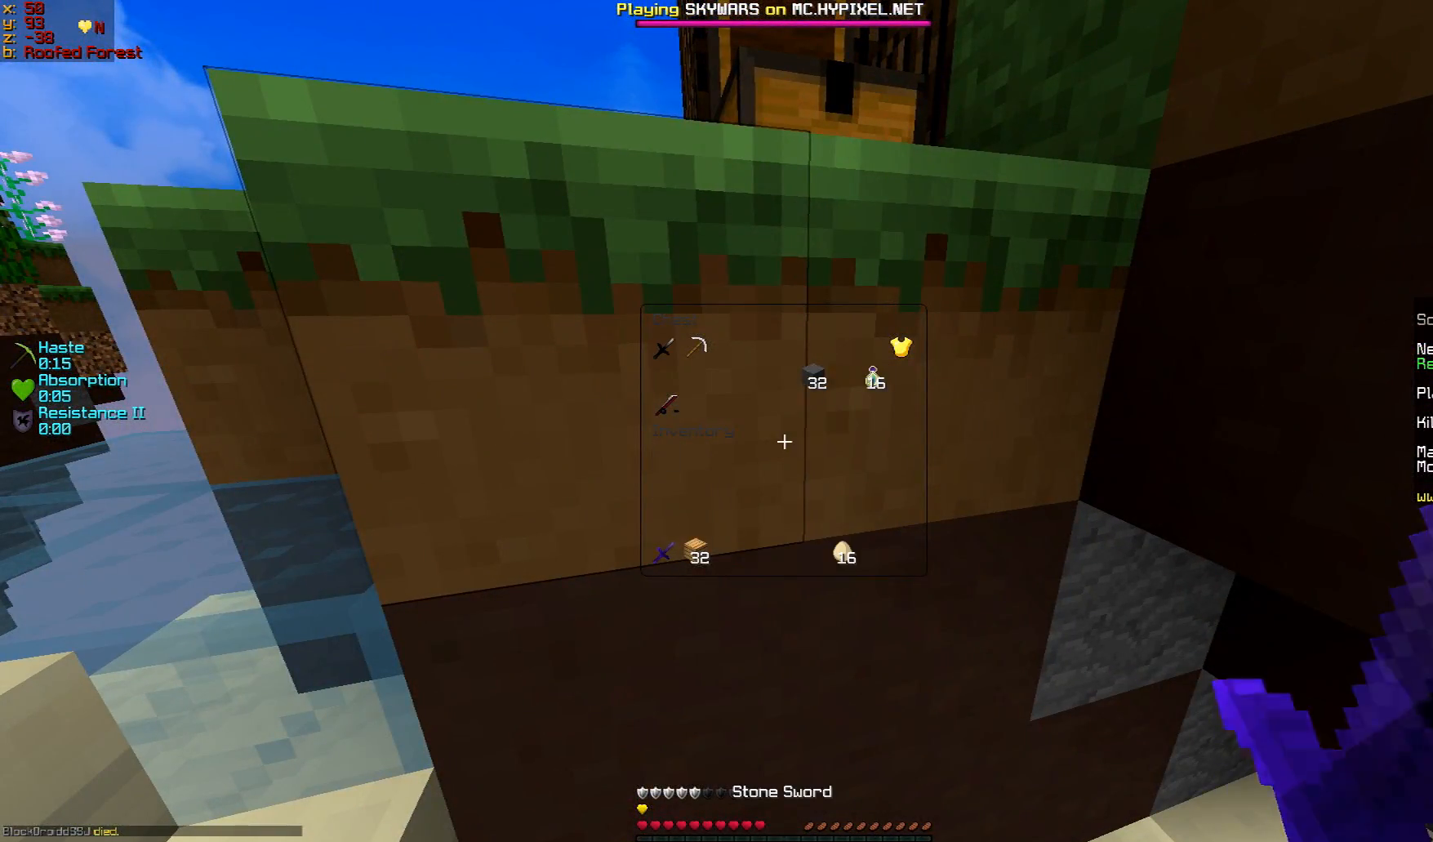
{"keys": [], "mouse": [], "events": []}
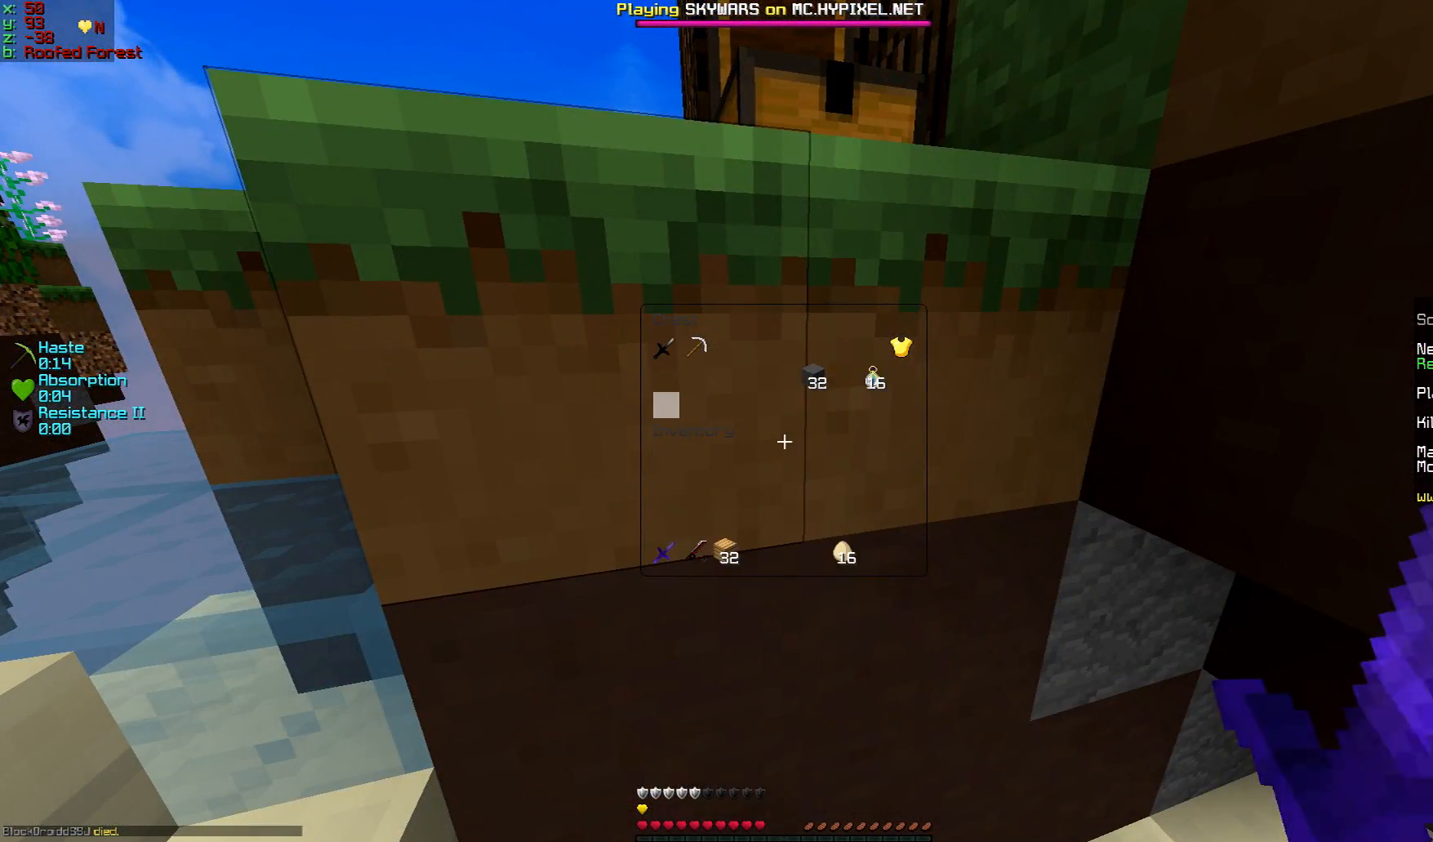
{"keys": [], "mouse": [], "events": []}
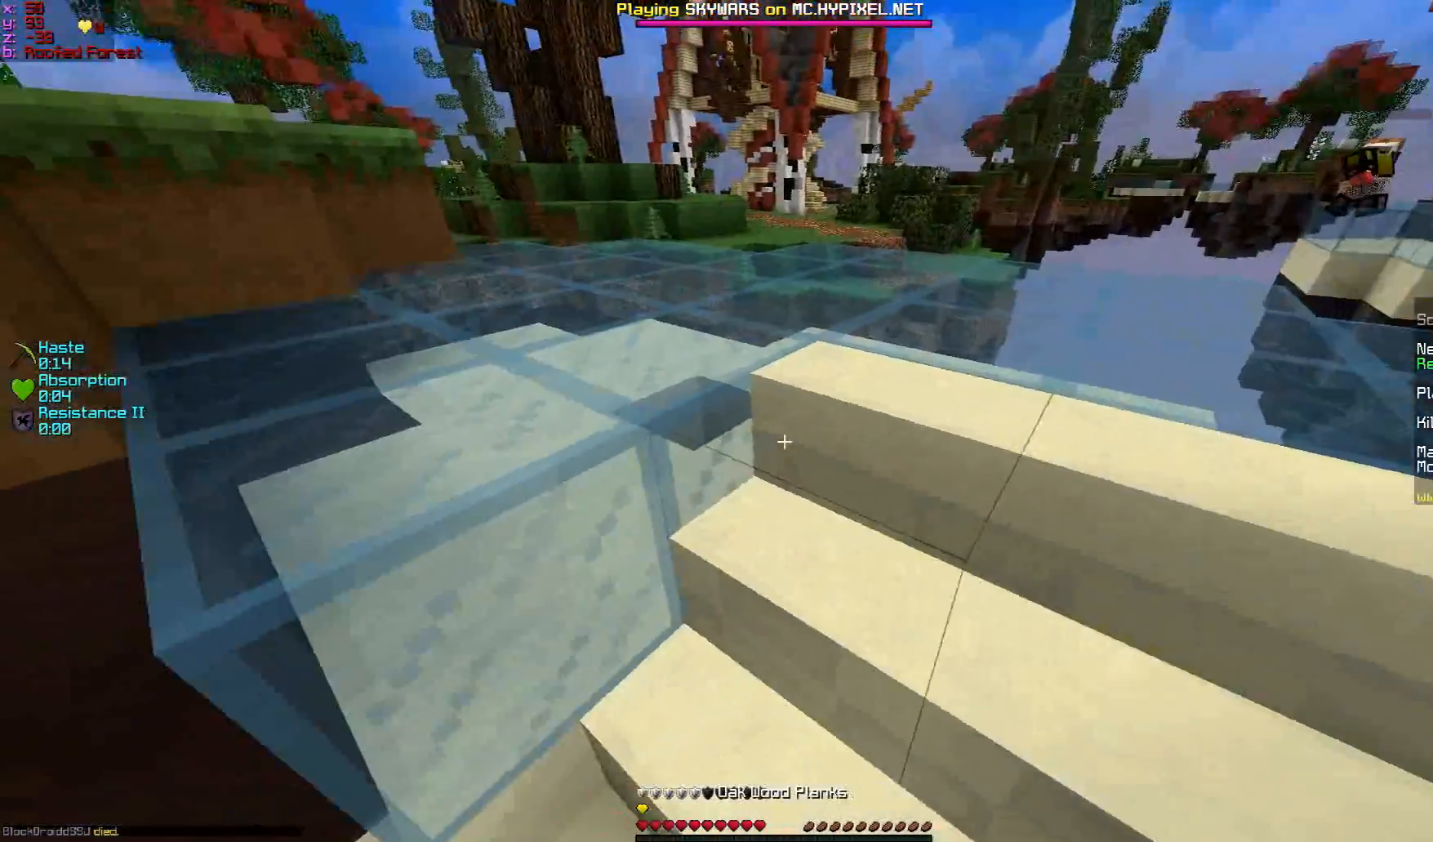
{"keys": ["w"], "mouse": [], "events": [[50, "w", "down"]]}
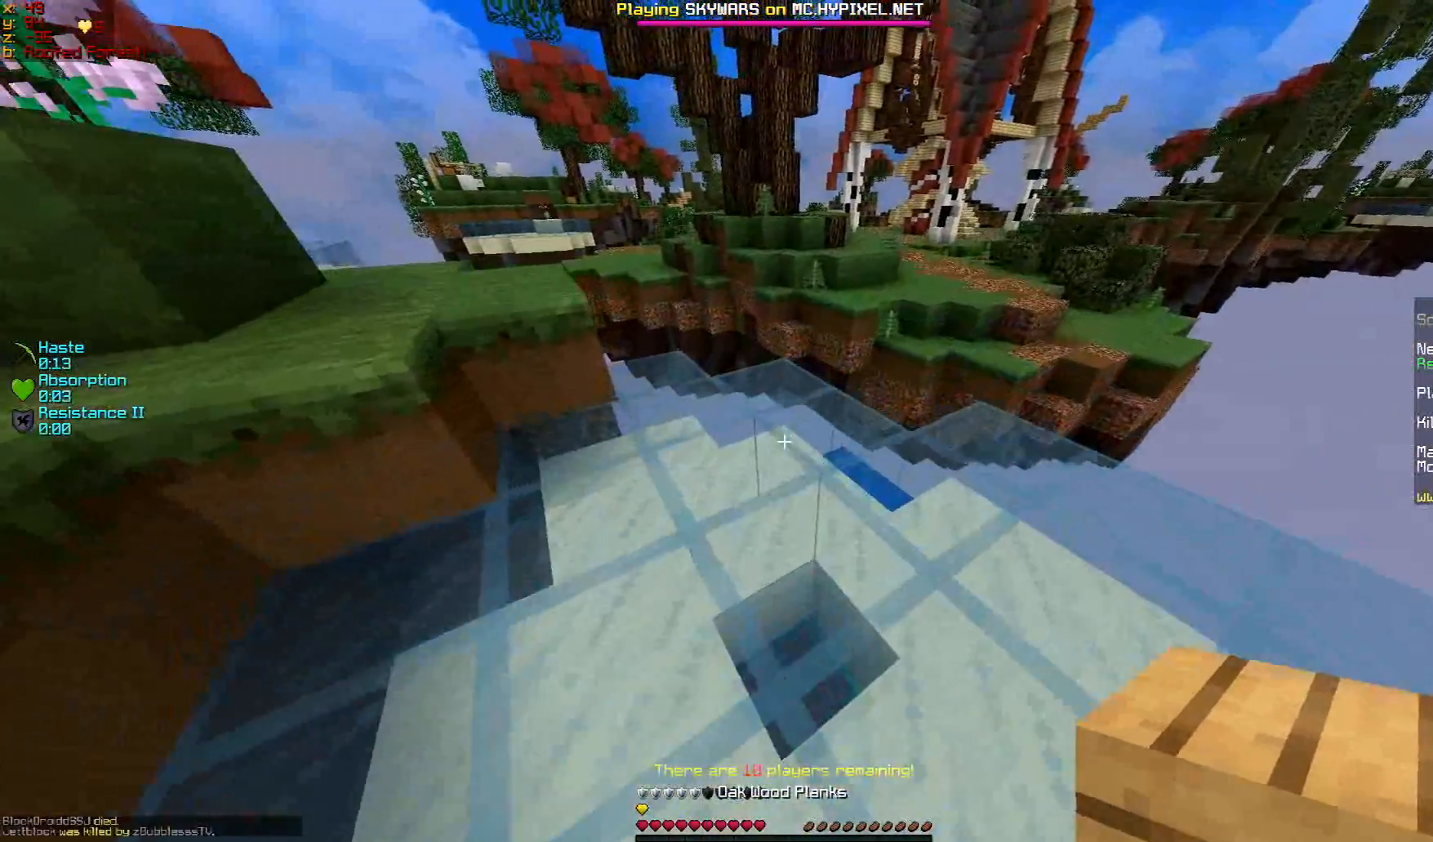
{"keys": ["w"], "mouse": [], "events": []}
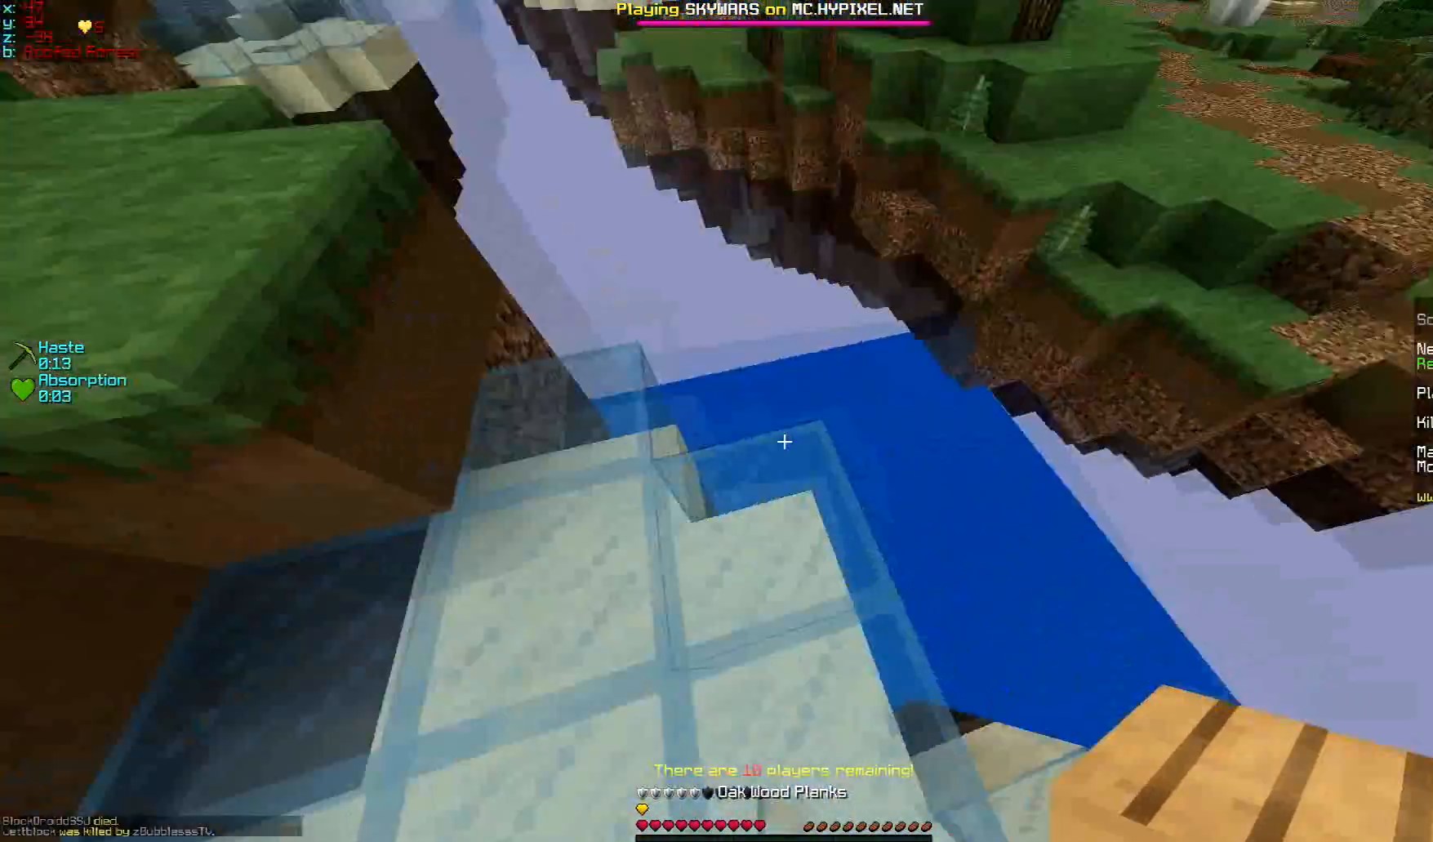
{"keys": ["d", "s"], "mouse": [], "events": [[34, "w", "up"], [84, "d", "down"], [184, "s", "down"], [351, "mouse_right", "down"], [384, "mouse_right", "up"], [451, "mouse_right", "down"], [484, "mouse_right", "up"]]}
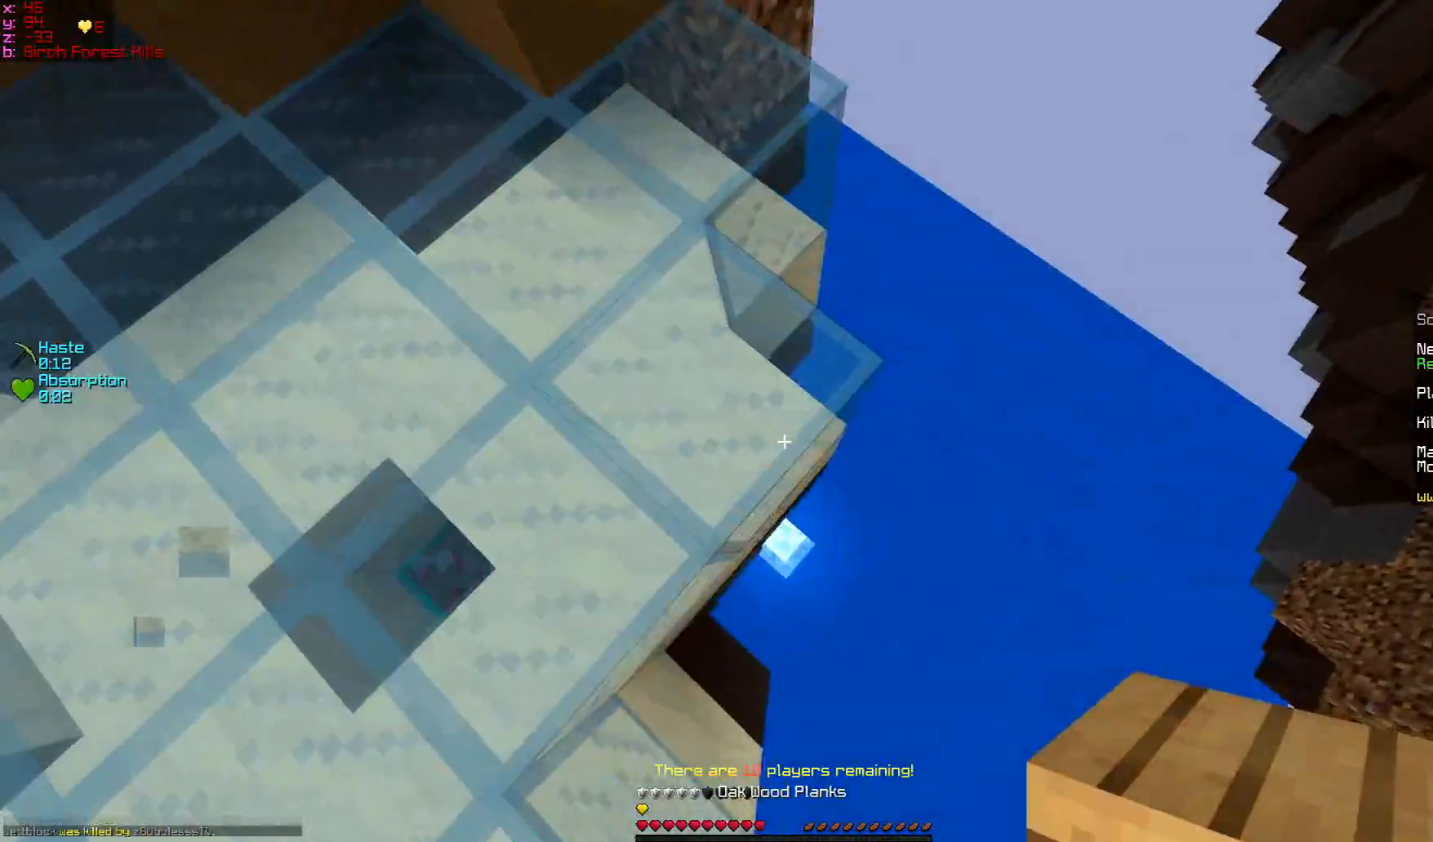
{"keys": ["d", "s"], "mouse": [], "events": [[50, "mouse_right", "down"], [83, "mouse_right", "up"], [150, "mouse_right", "down"], [250, "mouse_right", "up"], [400, "mouse_right", "down"], [434, "mouse_right", "up"]]}
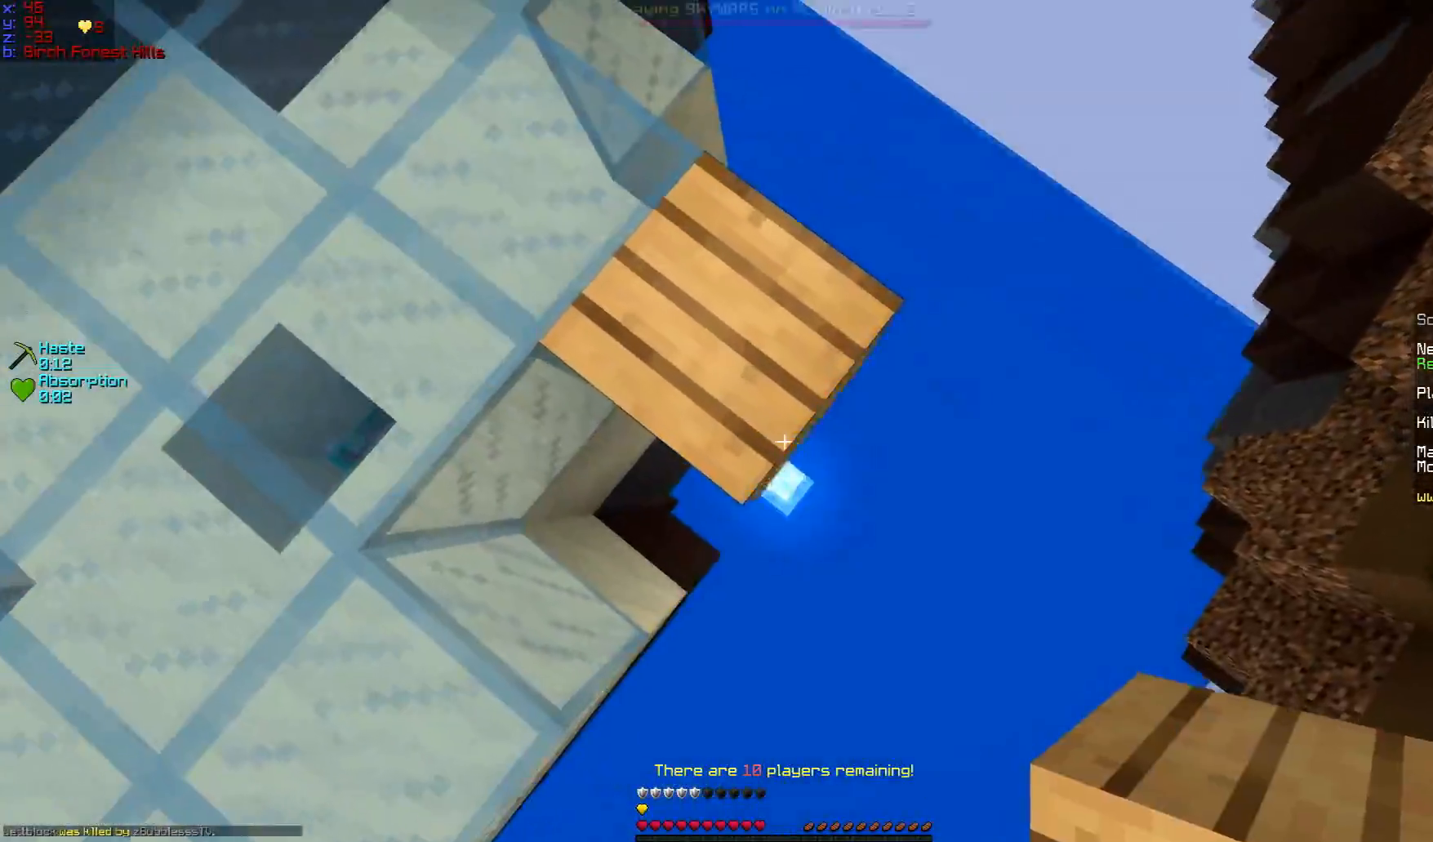
{"keys": [], "mouse": [], "events": [[84, "mouse_right", "down"], [134, "mouse_right", "up"], [201, "mouse_right", "down"], [234, "d", "up"], [234, "mouse_right", "up"], [234, "s", "up"]]}
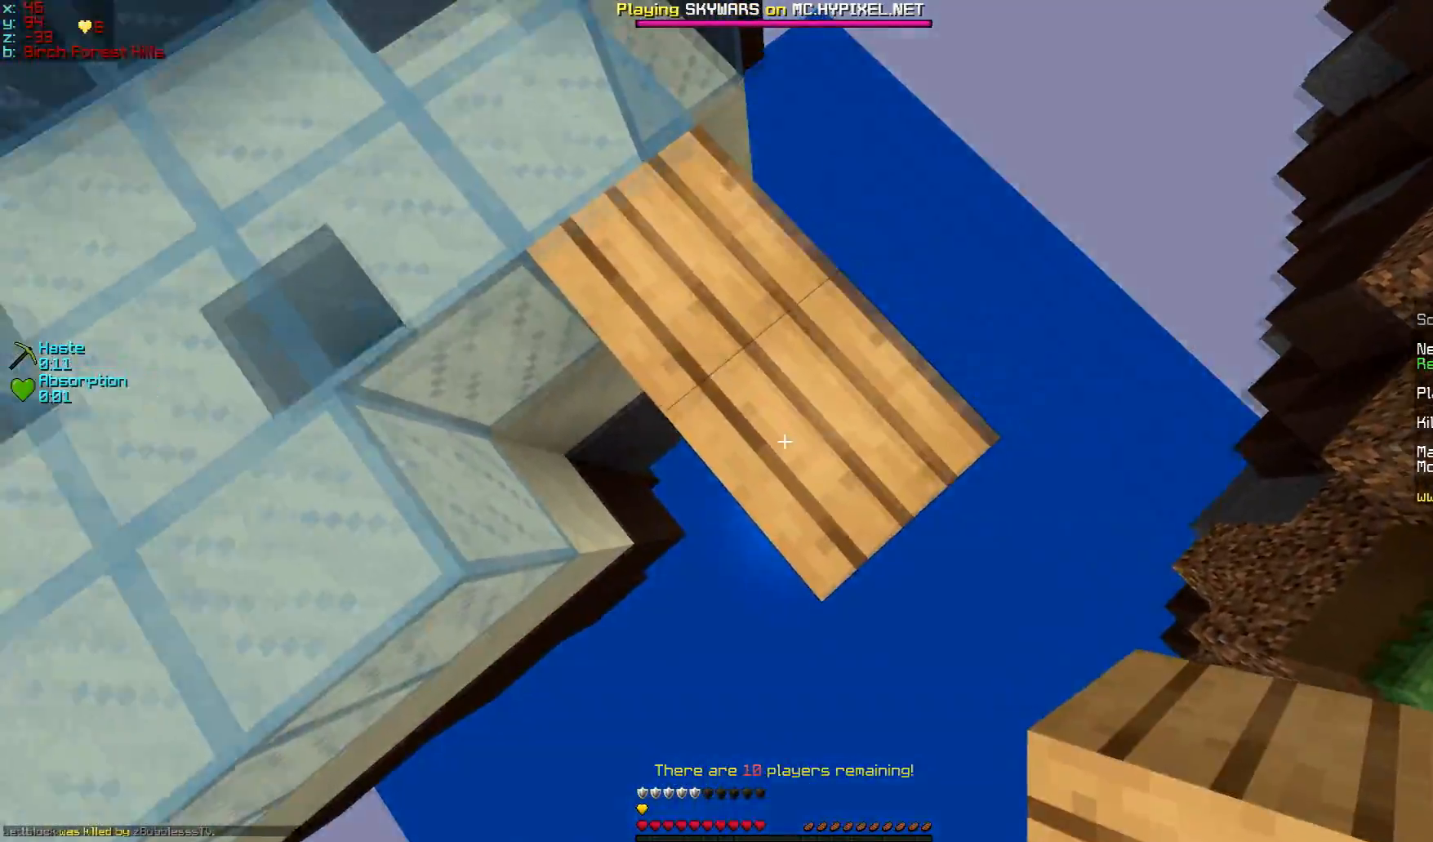
{"keys": ["d", "s"], "mouse": [], "events": [[33, "mouse_right", "down"], [33, "s", "down"], [100, "d", "down"], [100, "mouse_right", "up"], [250, "mouse_right", "down"], [283, "mouse_right", "up"], [350, "mouse_right", "down"], [384, "mouse_right", "up"], [434, "mouse_right", "down"], [484, "mouse_right", "up"]]}